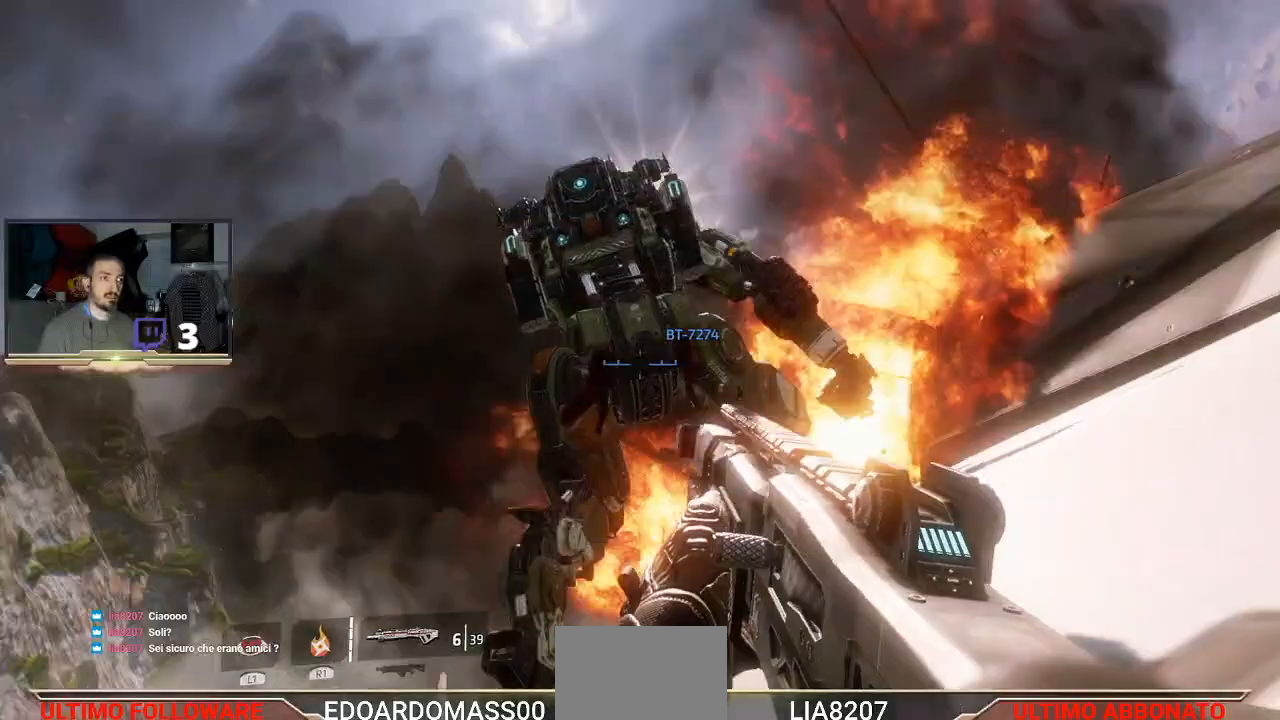
Gameplay with a controller (PlayStation layout); each line is a JSON object with the inputs held at the frame after it. "events" lists button and stick changes between this image and that frame as [ms after this image, input, new state], when the widget could be followed in between.
{"buttons": [], "left_stick": "up-right", "right_stick": "center", "events": [[333, "right_stick", "center"]]}
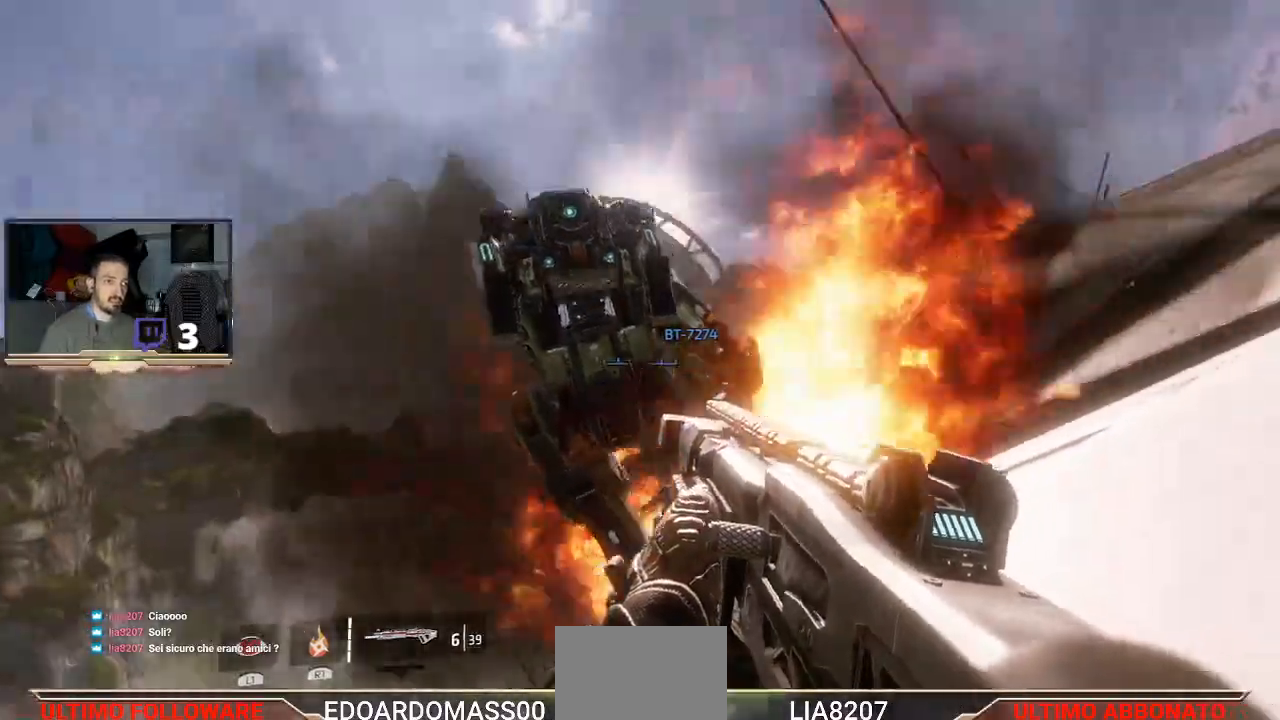
{"buttons": [], "left_stick": "up-right", "right_stick": "center", "events": []}
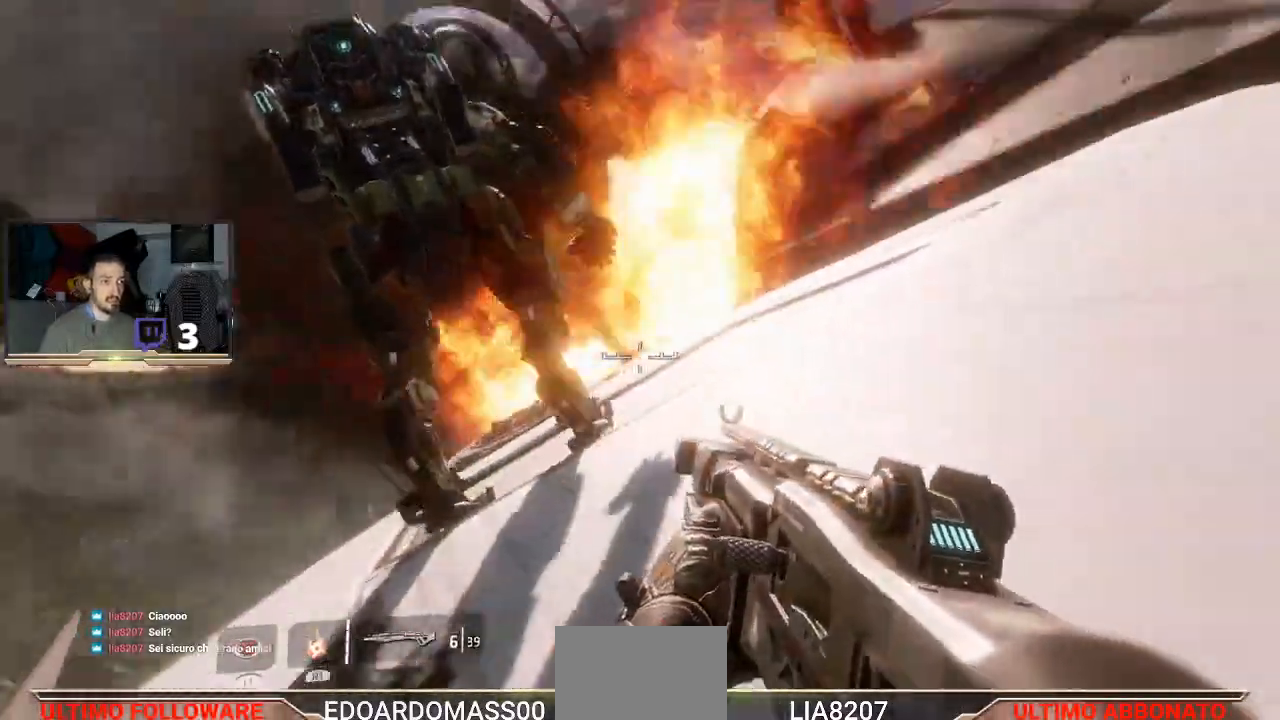
{"buttons": [], "left_stick": "up-right", "right_stick": "center", "events": []}
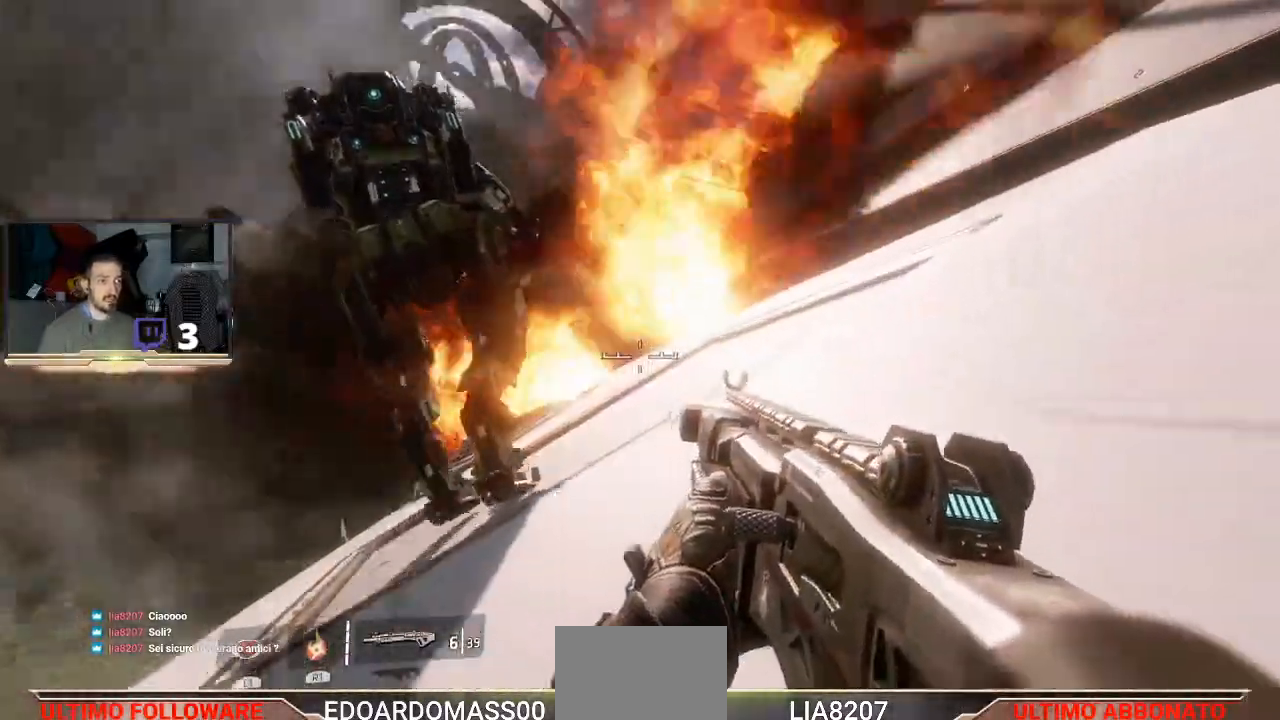
{"buttons": ["L3"], "left_stick": "up", "right_stick": "center", "events": [[100, "L3", "down"], [100, "left_stick", "up"]]}
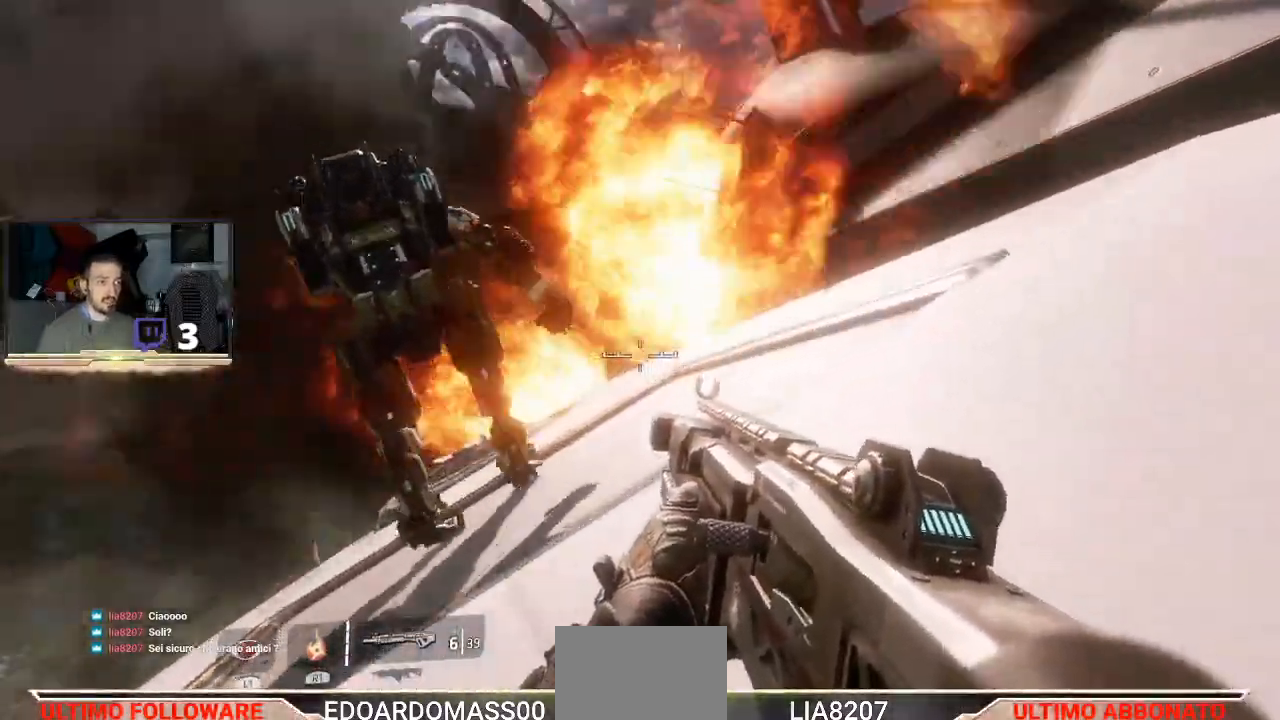
{"buttons": [], "left_stick": "up", "right_stick": "down-left", "events": [[233, "L3", "up"], [433, "right_stick", "down-left"]]}
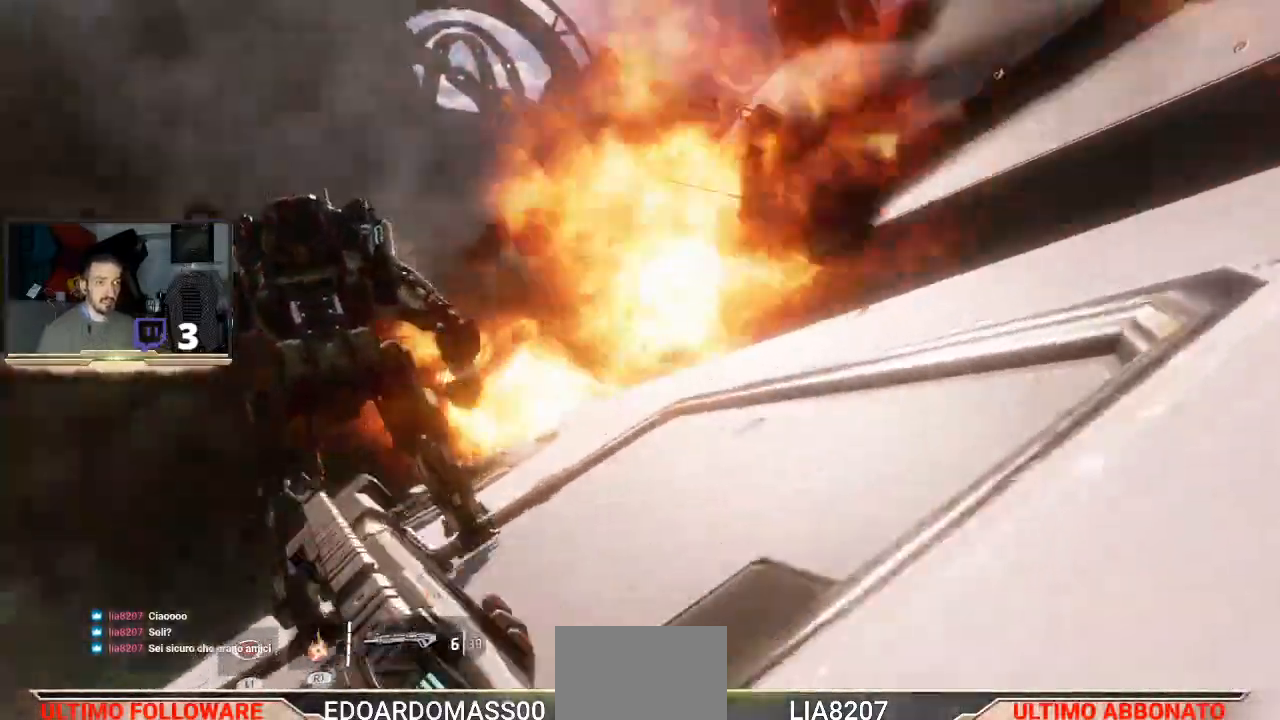
{"buttons": [], "left_stick": "up", "right_stick": "center", "events": [[267, "right_stick", "center"]]}
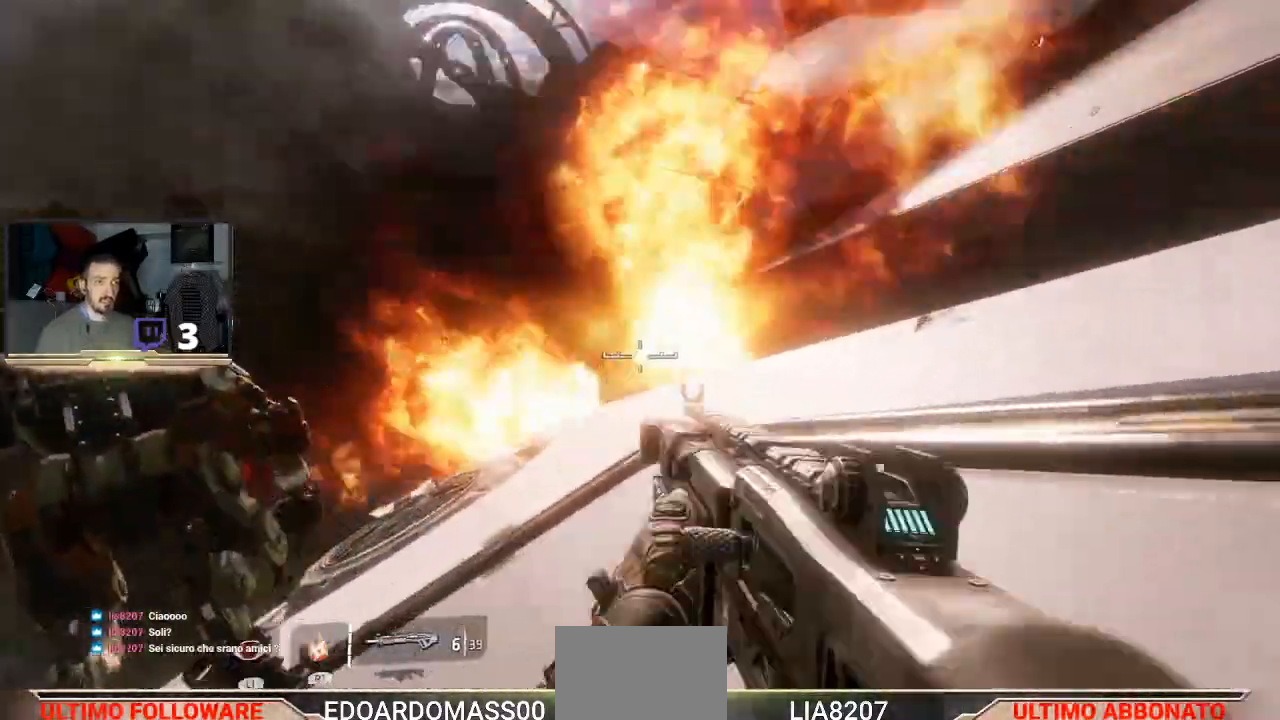
{"buttons": [], "left_stick": "up", "right_stick": "center", "events": []}
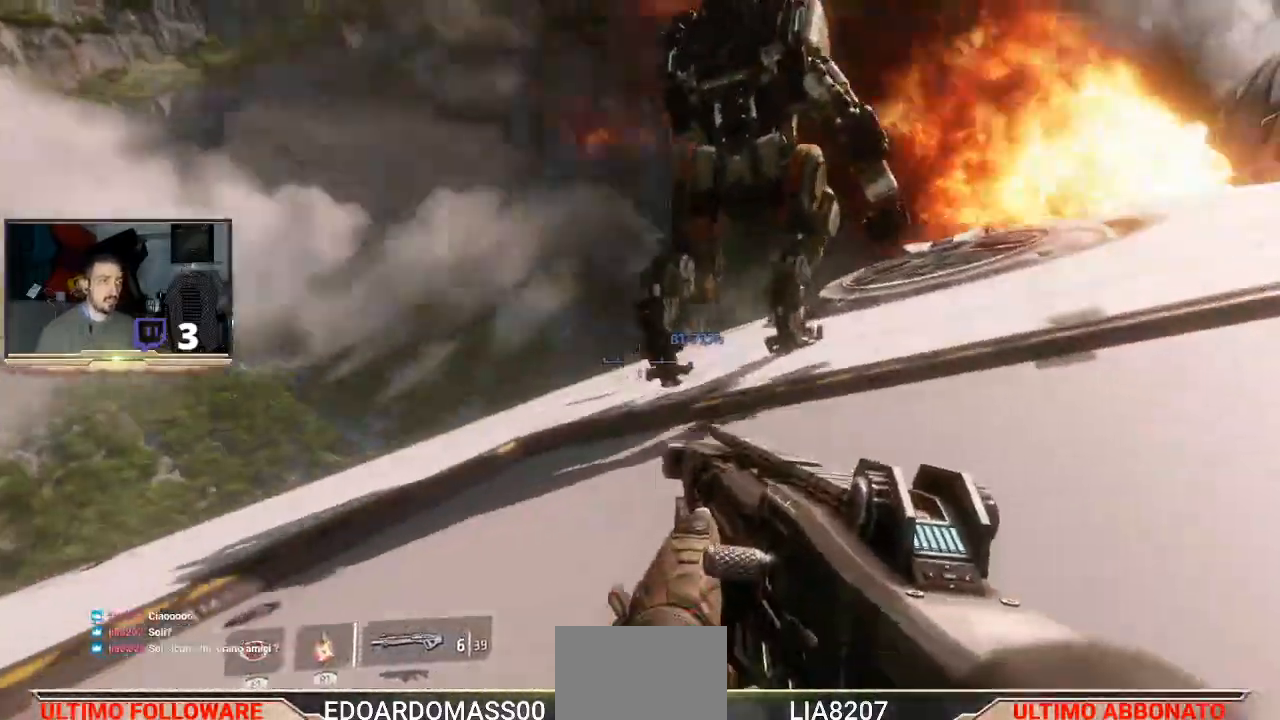
{"buttons": [], "left_stick": "up", "right_stick": "center", "events": [[100, "right_stick", "up-right"], [200, "right_stick", "center"]]}
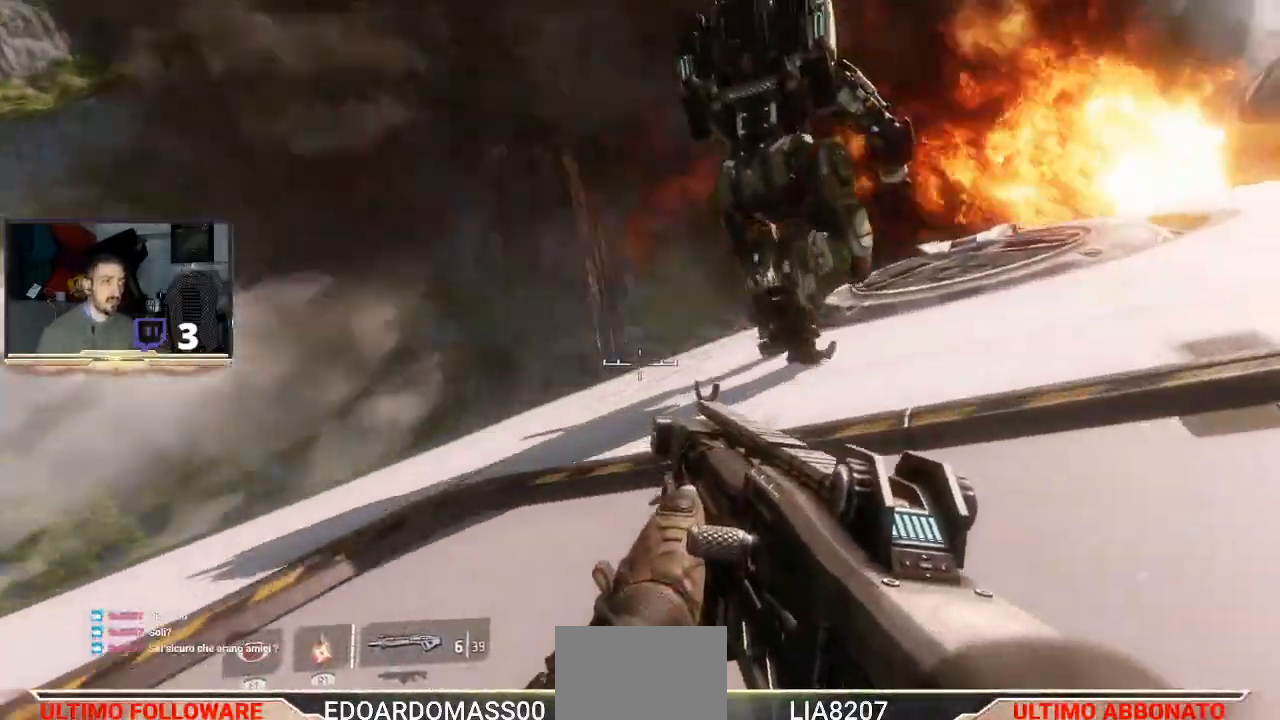
{"buttons": [], "left_stick": "up", "right_stick": "center", "events": [[333, "right_stick", "up-right"], [467, "right_stick", "center"]]}
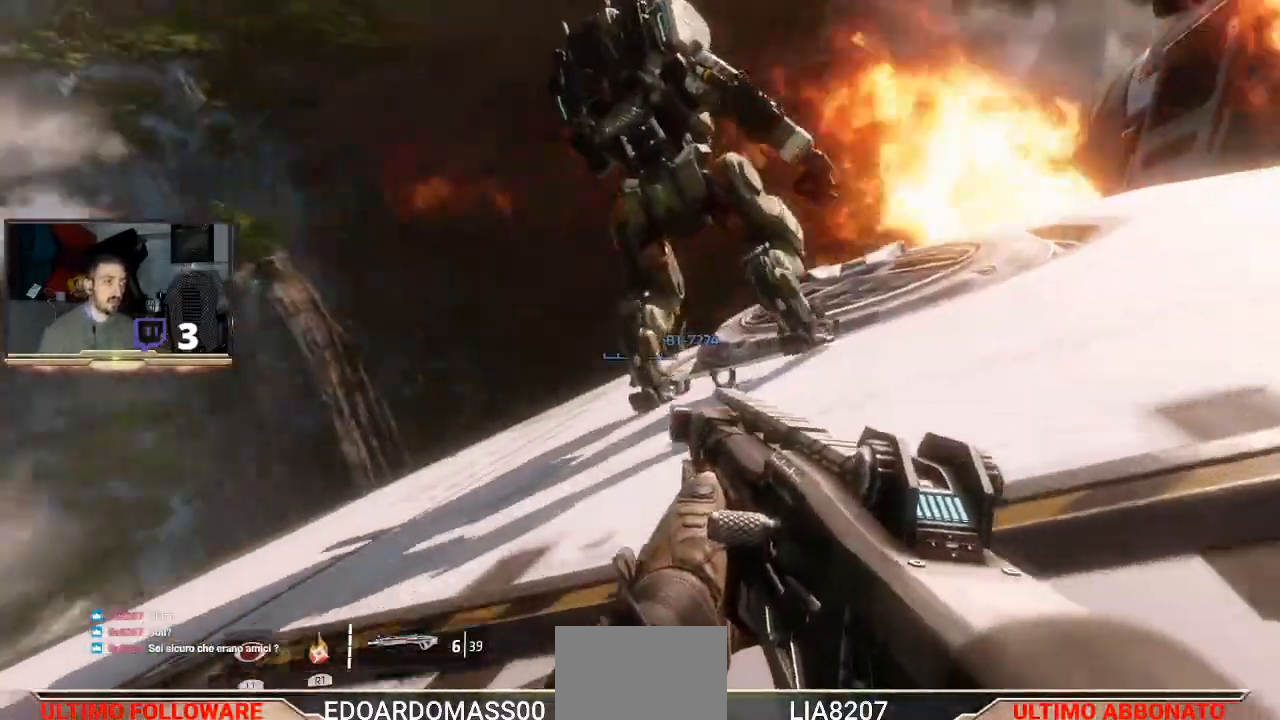
{"buttons": [], "left_stick": "up", "right_stick": "center", "events": []}
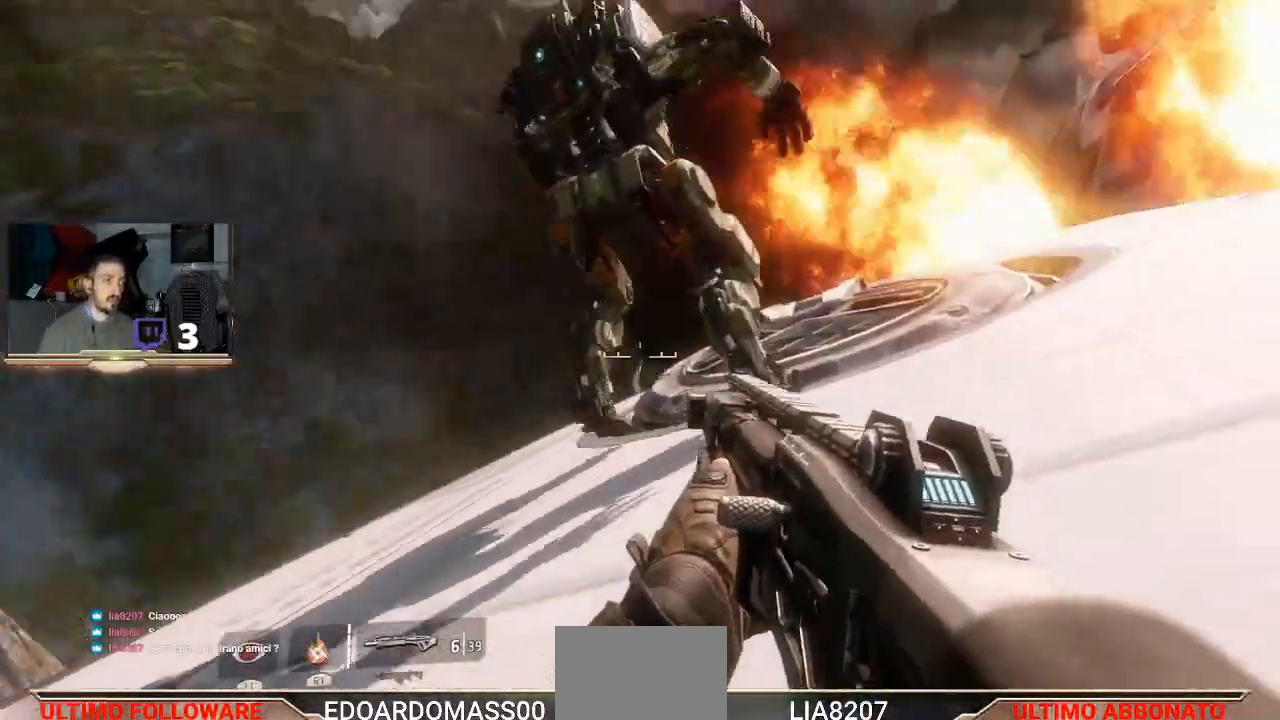
{"buttons": [], "left_stick": "up", "right_stick": "center", "events": []}
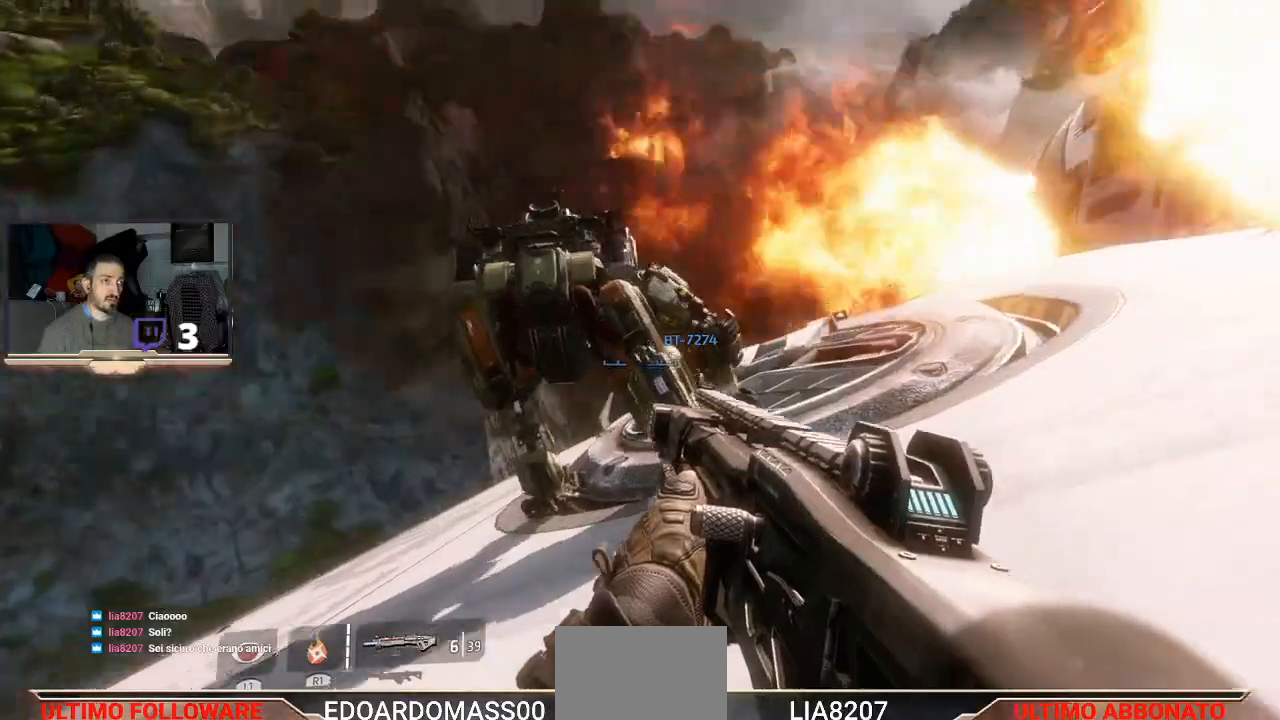
{"buttons": [], "left_stick": "center", "right_stick": "down", "events": [[333, "left_stick", "center"], [333, "right_stick", "down-right"], [500, "right_stick", "down"]]}
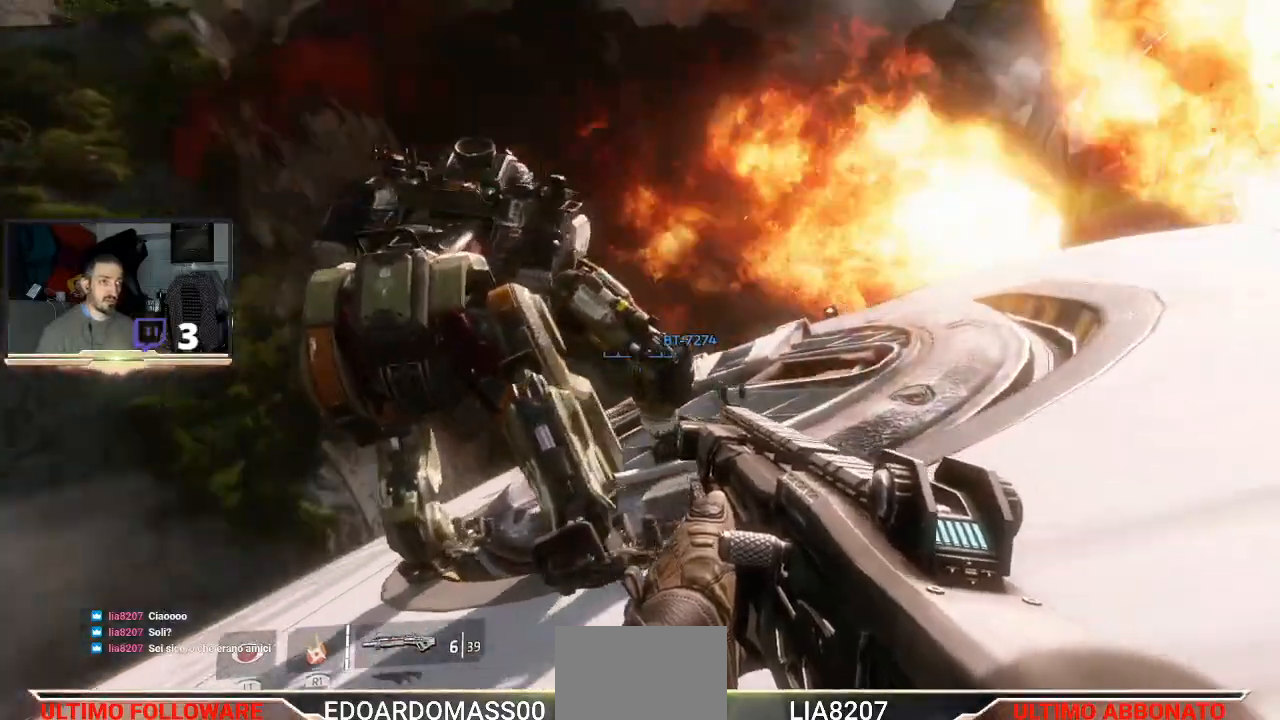
{"buttons": [], "left_stick": "center", "right_stick": "center", "events": [[100, "right_stick", "center"]]}
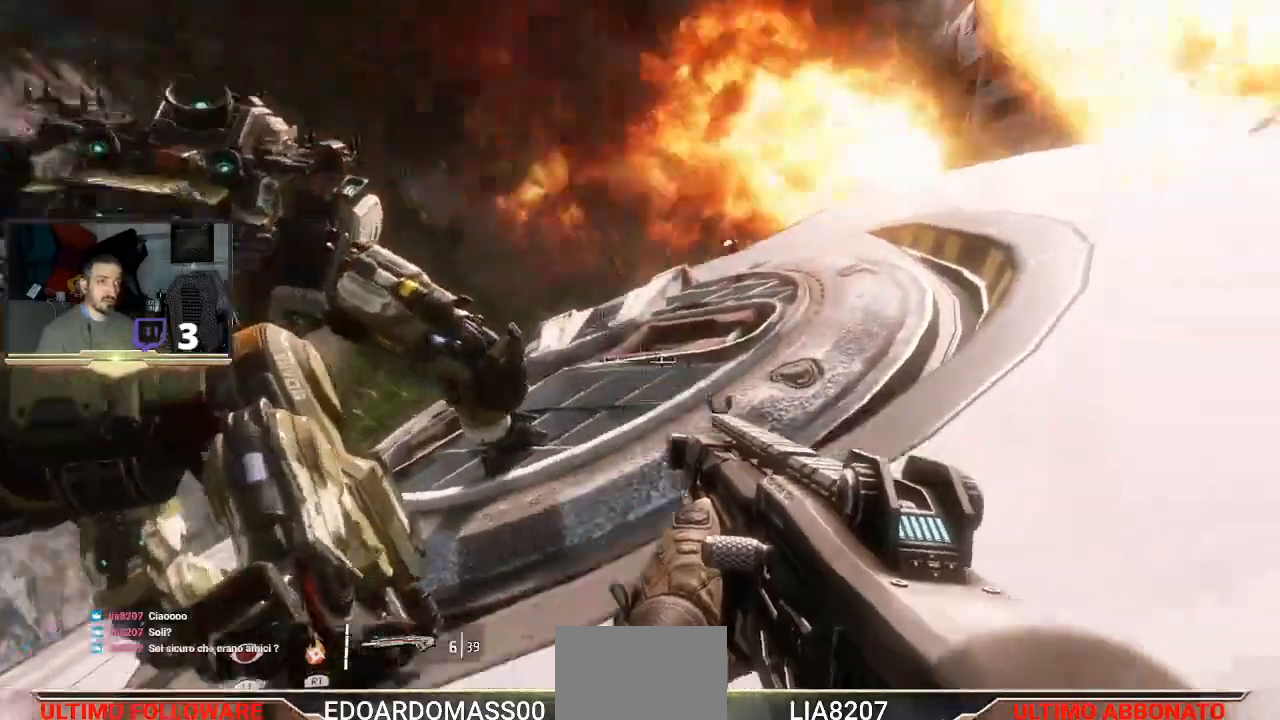
{"buttons": [], "left_stick": "center", "right_stick": "center", "events": []}
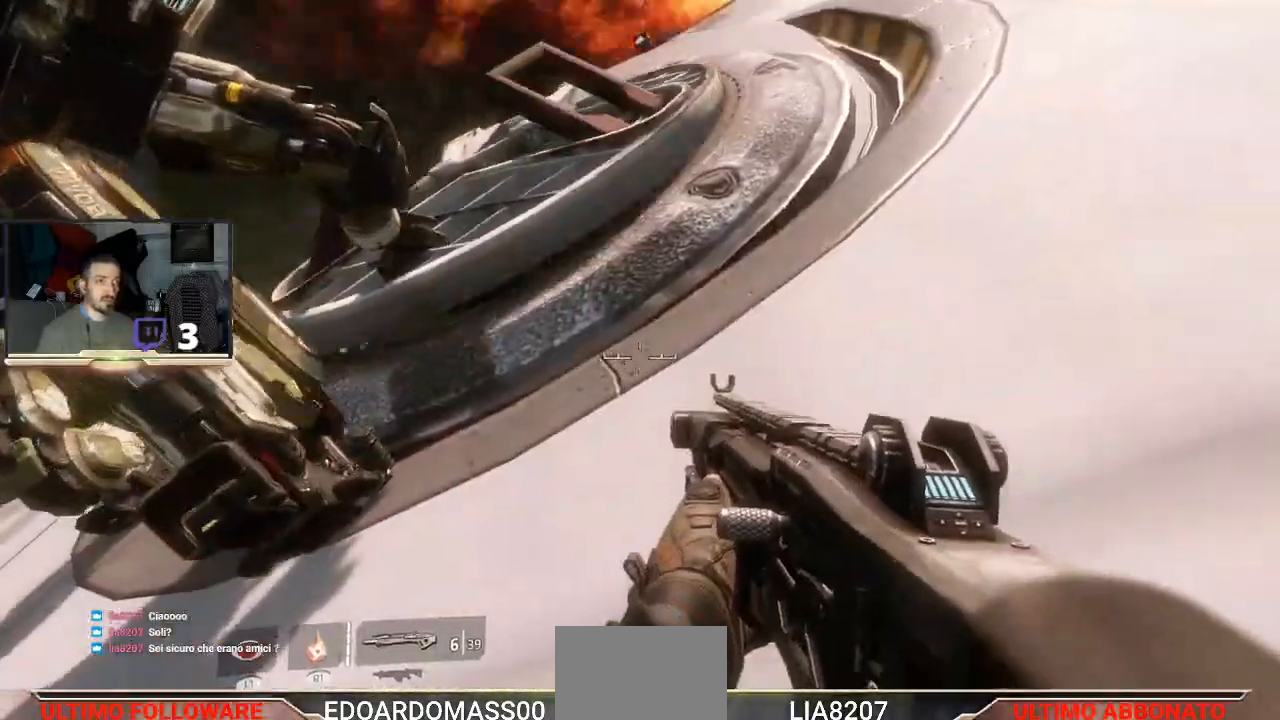
{"buttons": [], "left_stick": "center", "right_stick": "center", "events": []}
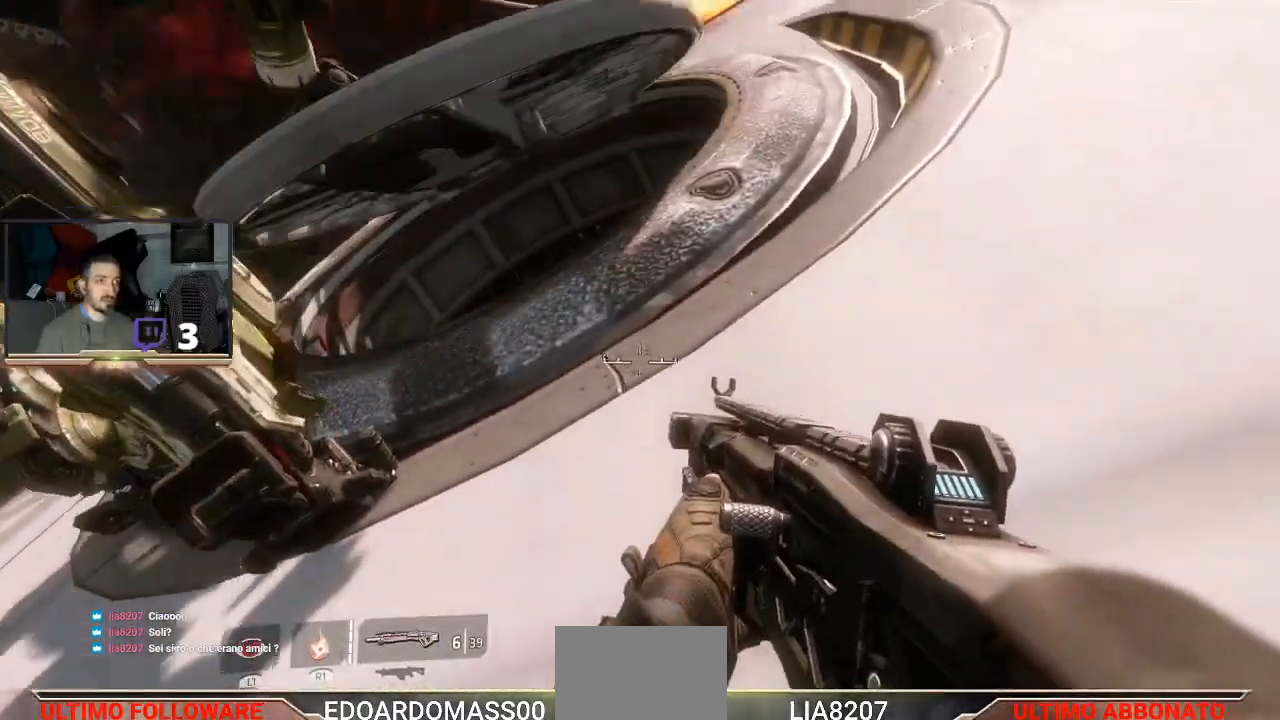
{"buttons": [], "left_stick": "center", "right_stick": "center", "events": []}
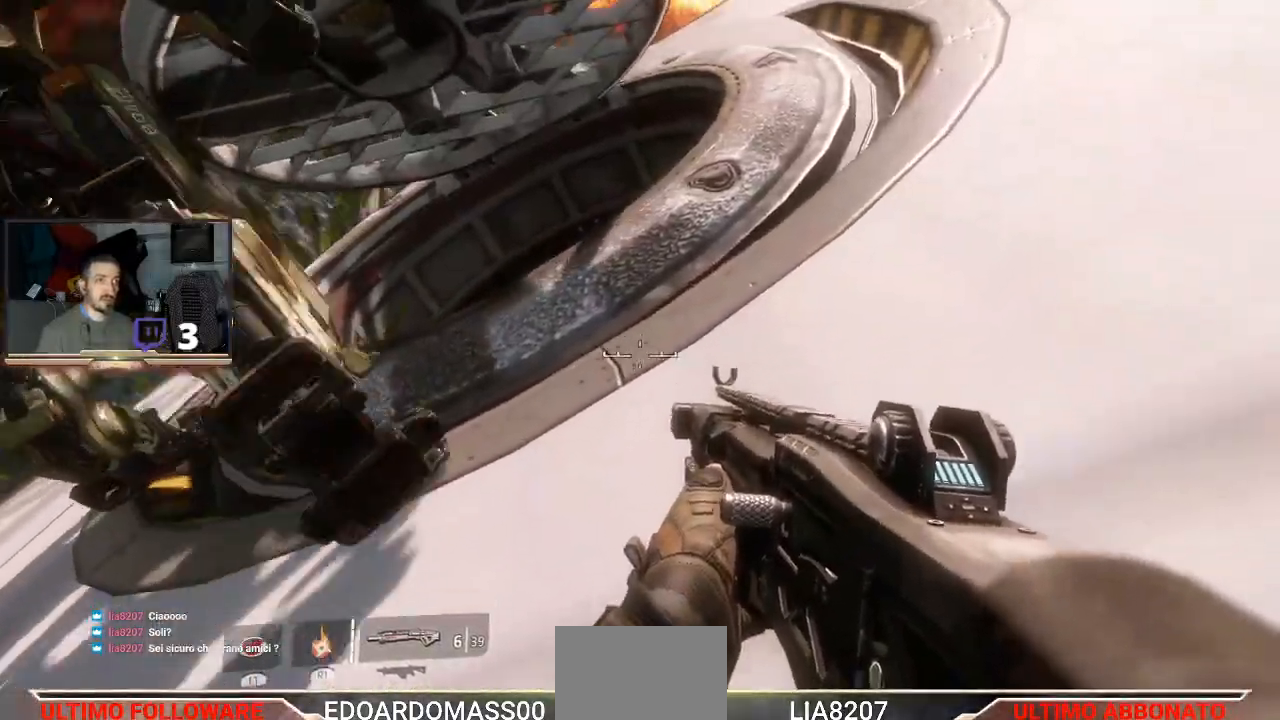
{"buttons": [], "left_stick": "center", "right_stick": "center", "events": []}
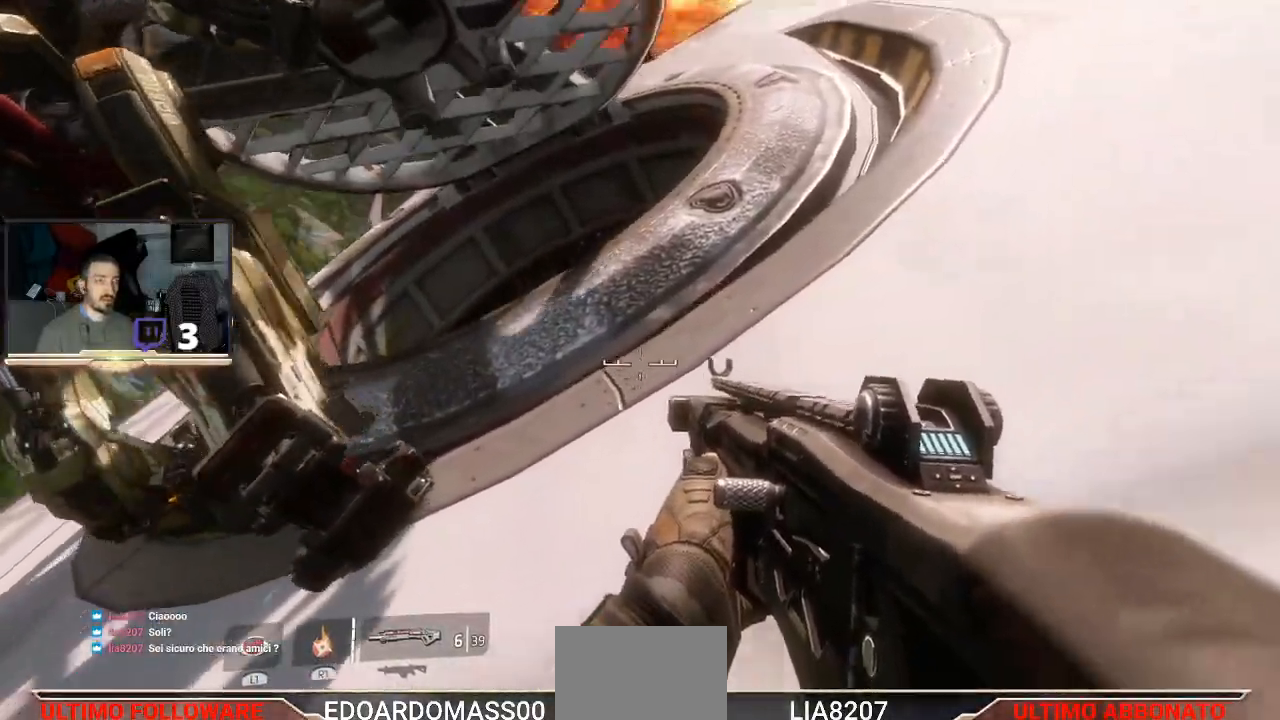
{"buttons": [], "left_stick": "up-left", "right_stick": "center", "events": [[267, "right_stick", "up-left"], [467, "right_stick", "center"], [500, "left_stick", "up-left"]]}
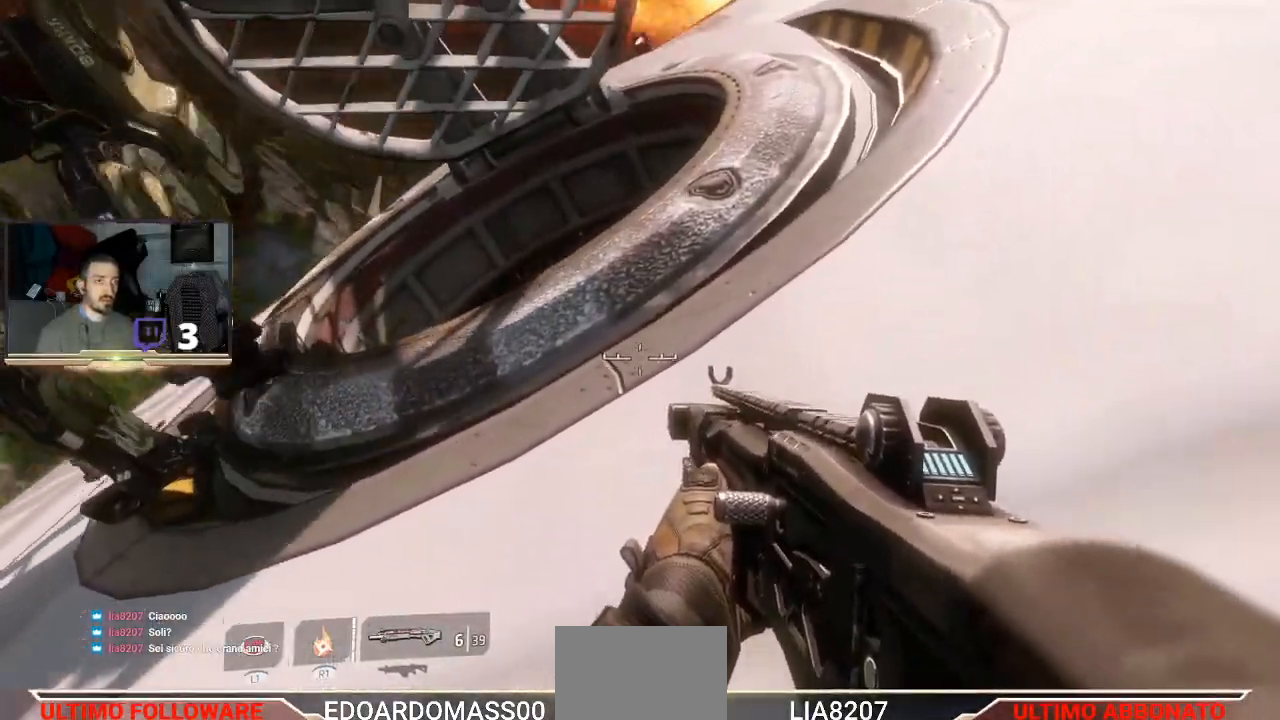
{"buttons": [], "left_stick": "up-left", "right_stick": "center", "events": [[100, "right_stick", "right"], [467, "right_stick", "center"]]}
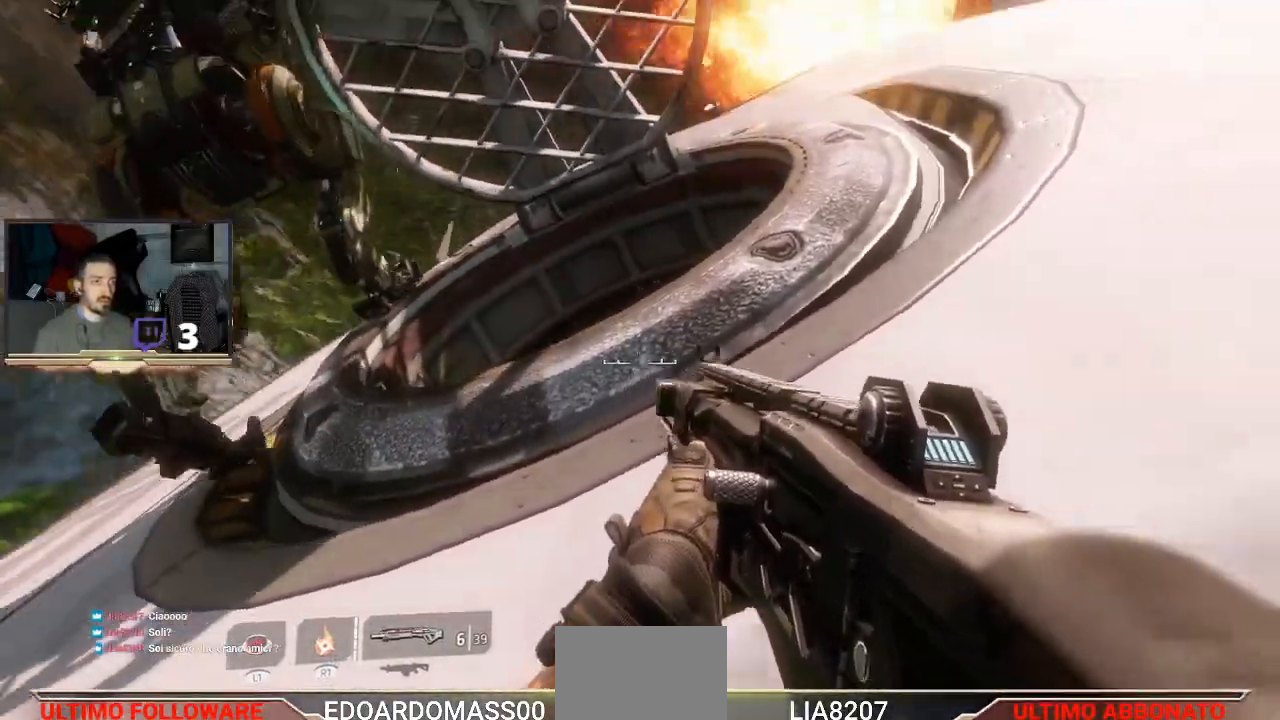
{"buttons": [], "left_stick": "up", "right_stick": "center", "events": [[167, "left_stick", "up"]]}
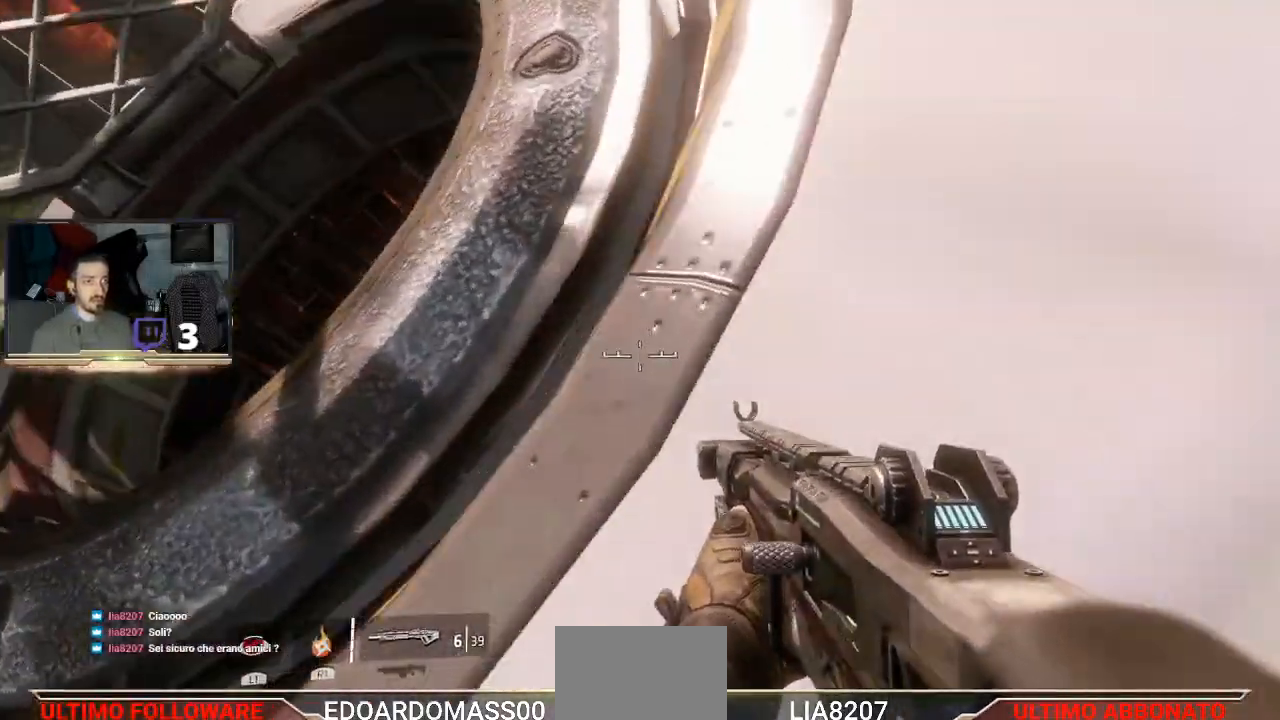
{"buttons": [], "left_stick": "up-left", "right_stick": "center", "events": [[67, "left_stick", "up-left"], [133, "right_stick", "down-right"], [267, "right_stick", "center"]]}
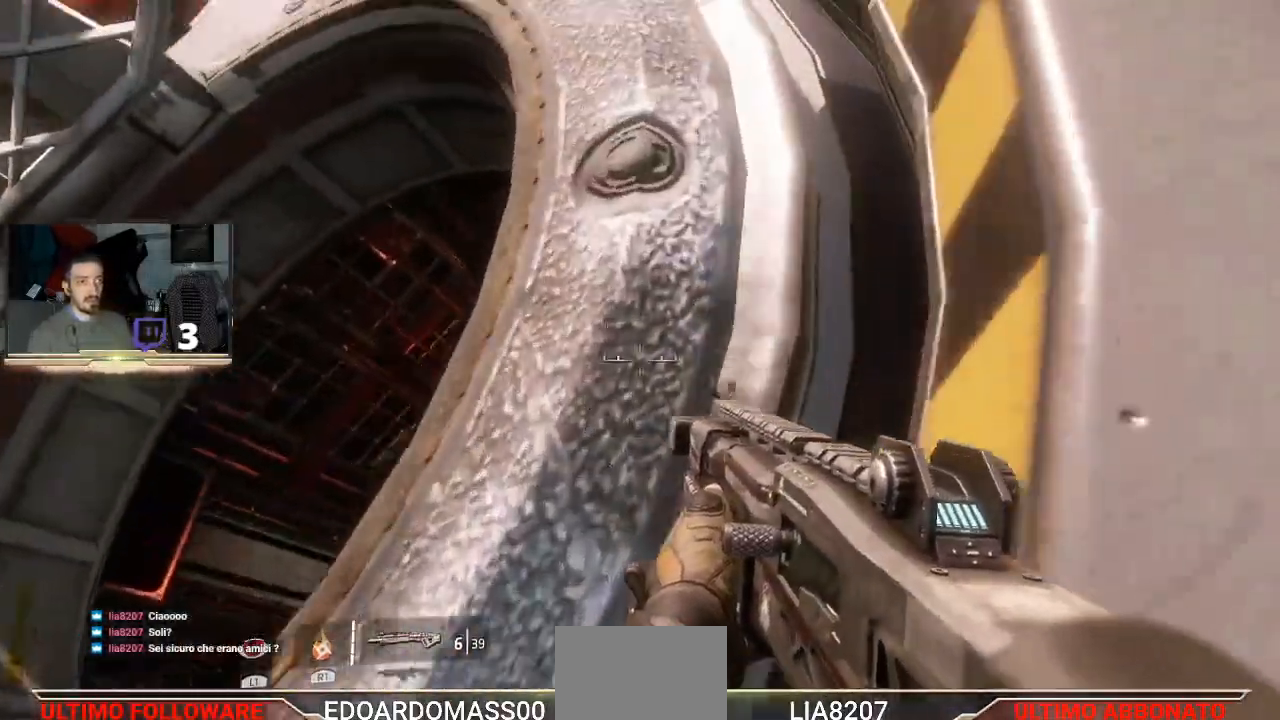
{"buttons": [], "left_stick": "center", "right_stick": "center", "events": [[167, "left_stick", "up"], [267, "right_stick", "right"], [433, "left_stick", "center"], [433, "right_stick", "center"]]}
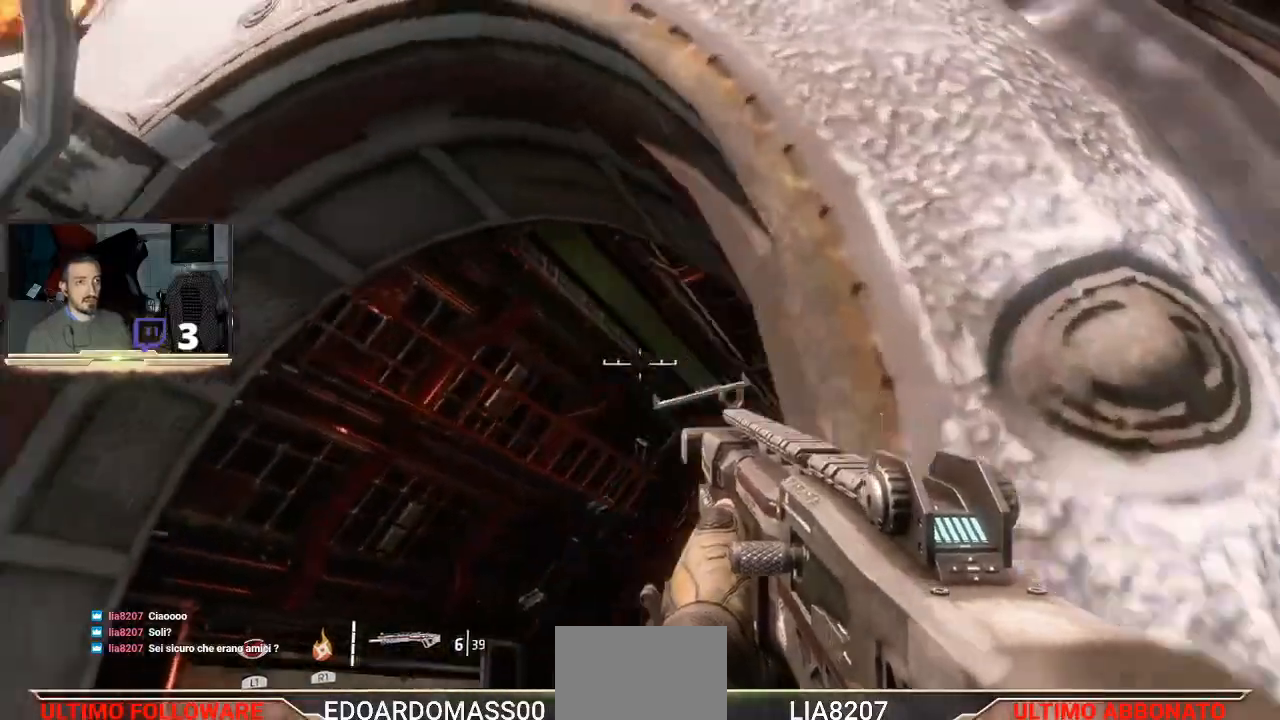
{"buttons": [], "left_stick": "left", "right_stick": "right", "events": [[67, "right_stick", "right"], [300, "left_stick", "left"]]}
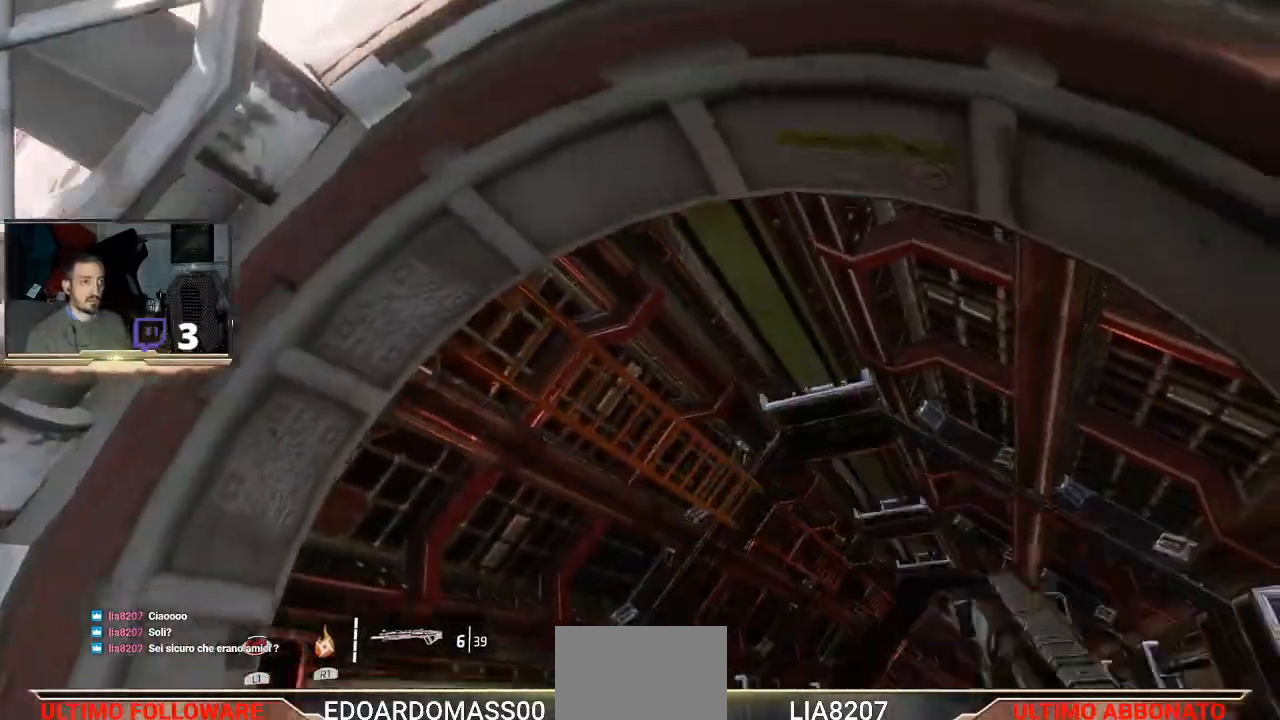
{"buttons": [], "left_stick": "center", "right_stick": "center", "events": [[67, "left_stick", "center"], [167, "right_stick", "down"], [200, "left_stick", "left"], [267, "right_stick", "center"], [500, "left_stick", "center"]]}
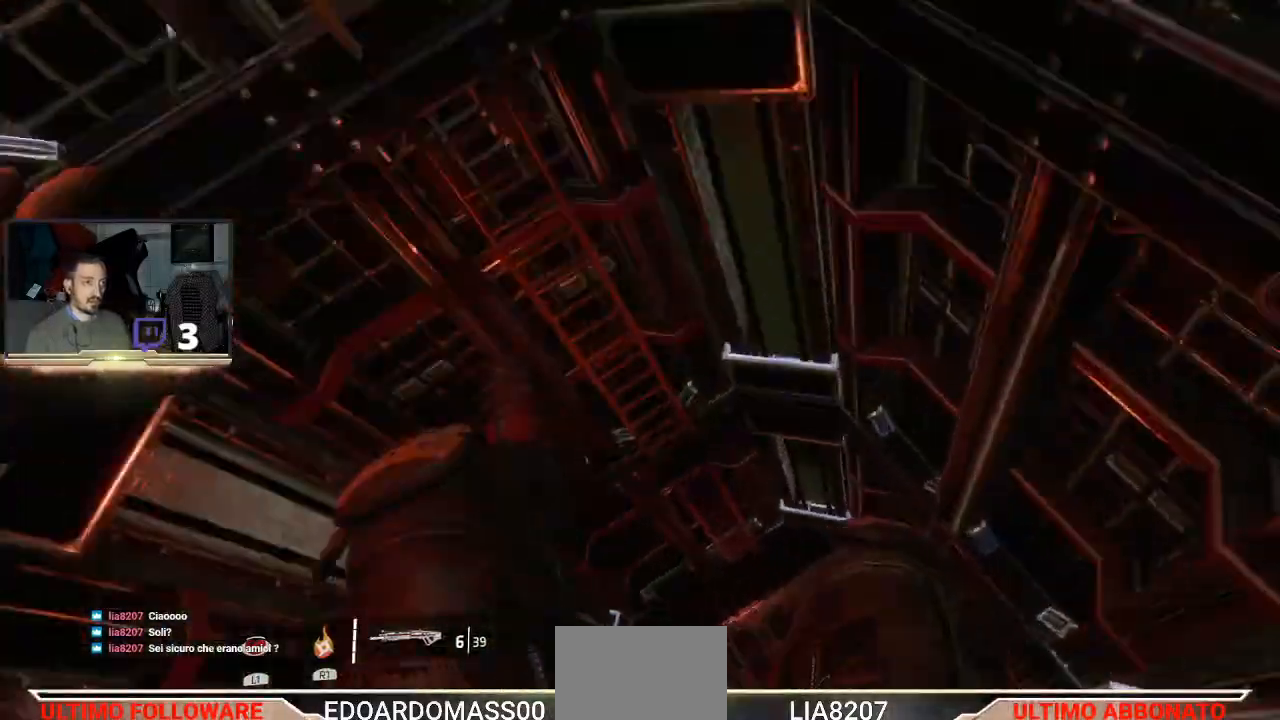
{"buttons": [], "left_stick": "center", "right_stick": "up-right", "events": [[100, "left_stick", "up"], [400, "right_stick", "up-right"], [467, "left_stick", "center"]]}
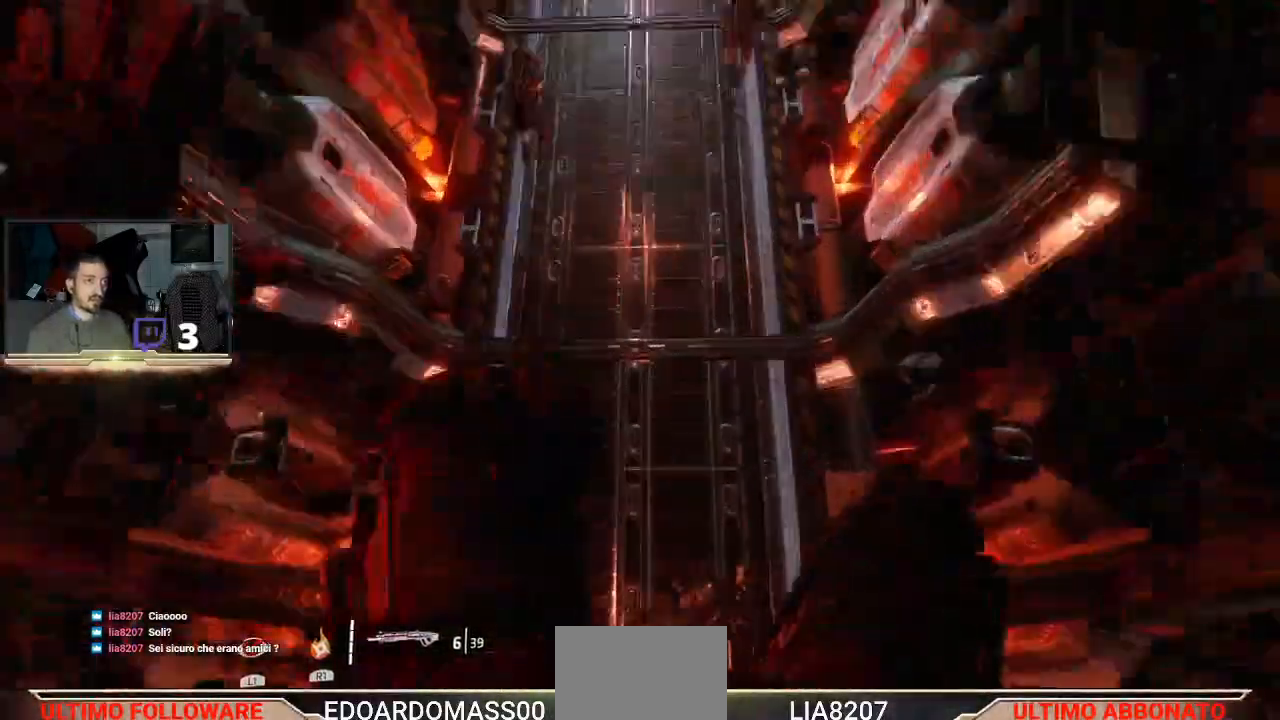
{"buttons": [], "left_stick": "center", "right_stick": "up", "events": [[167, "right_stick", "up"]]}
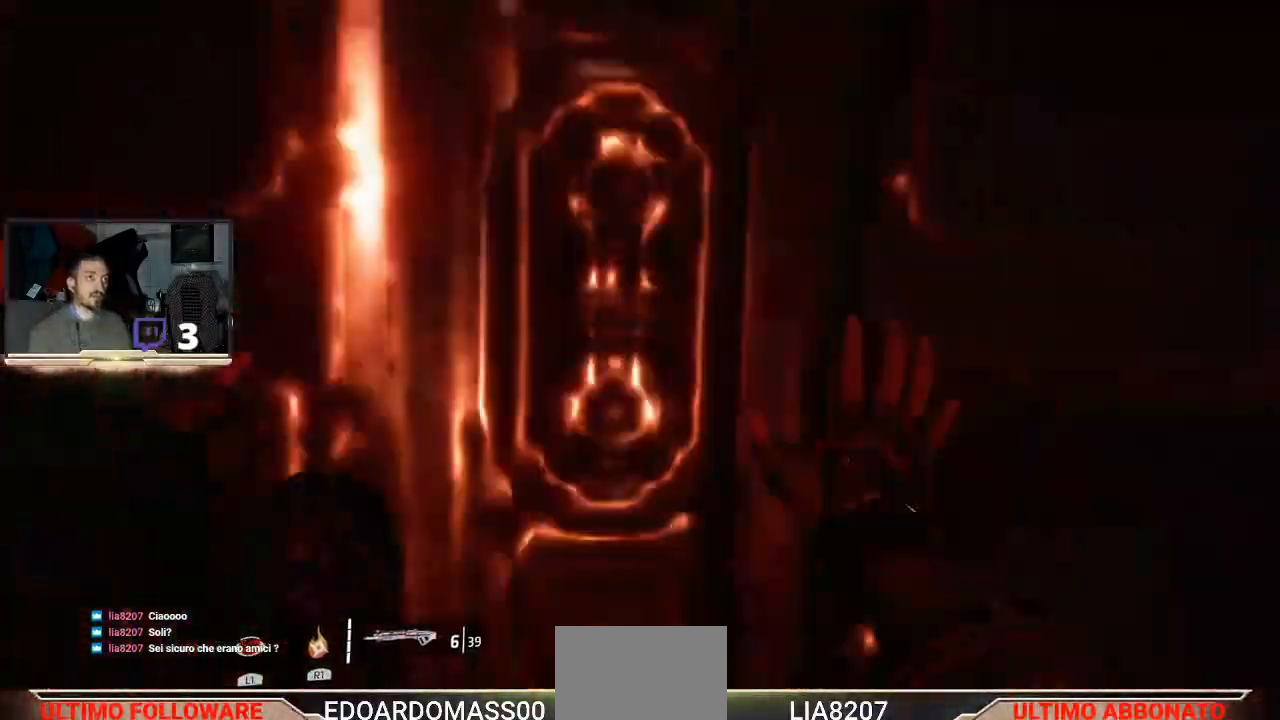
{"buttons": [], "left_stick": "center", "right_stick": "up", "events": [[133, "left_stick", "up"], [167, "right_stick", "center"], [367, "right_stick", "up"], [467, "left_stick", "center"]]}
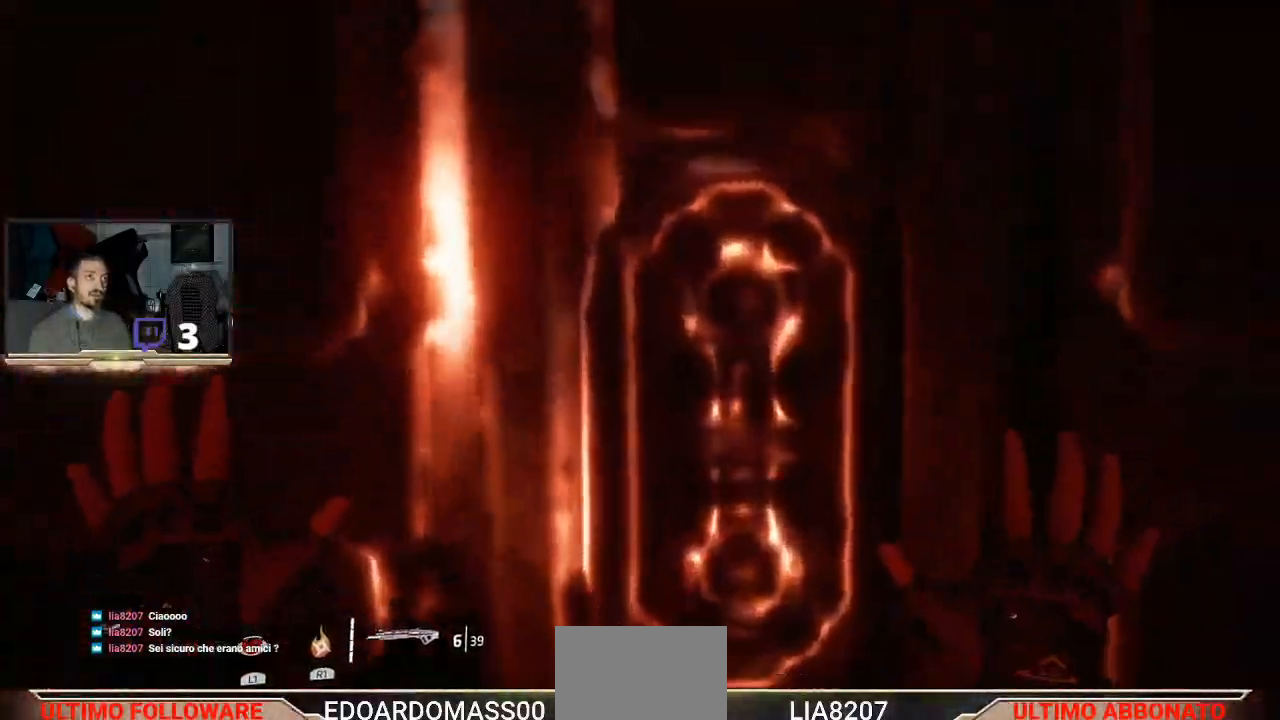
{"buttons": [], "left_stick": "center", "right_stick": "up", "events": []}
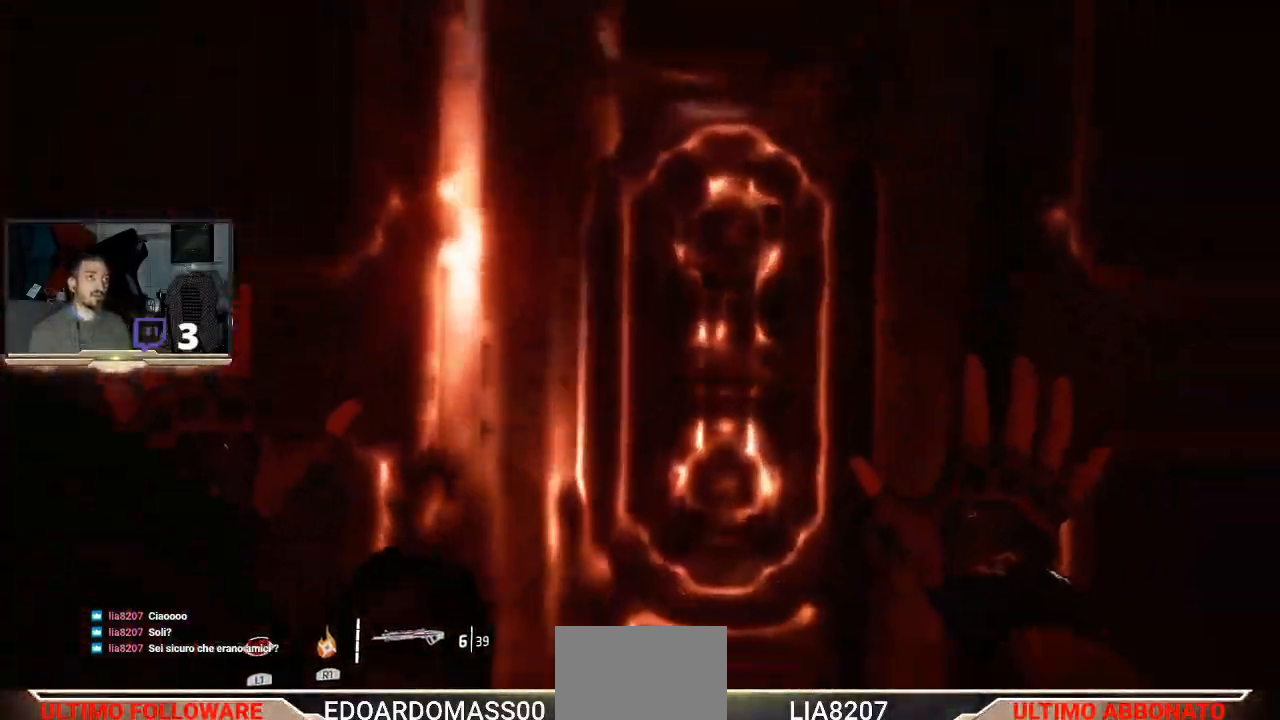
{"buttons": [], "left_stick": "center", "right_stick": "center", "events": [[500, "right_stick", "center"]]}
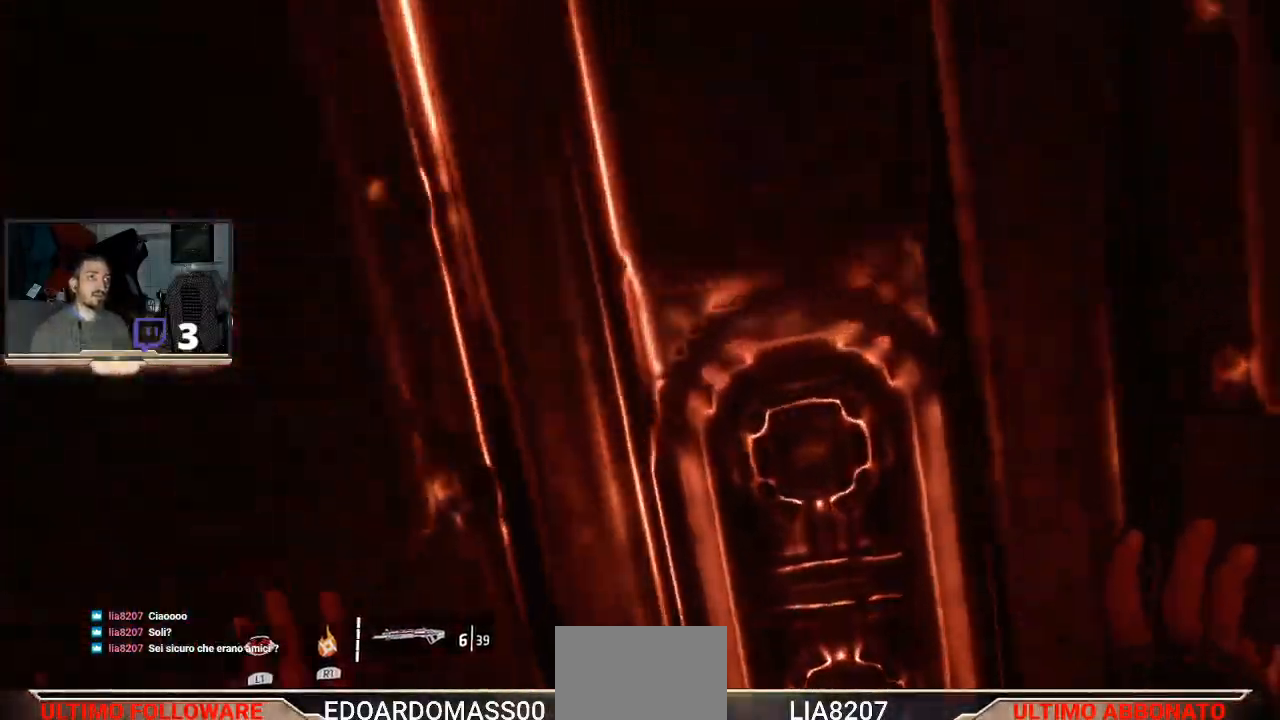
{"buttons": [], "left_stick": "up", "right_stick": "center", "events": [[367, "left_stick", "up"]]}
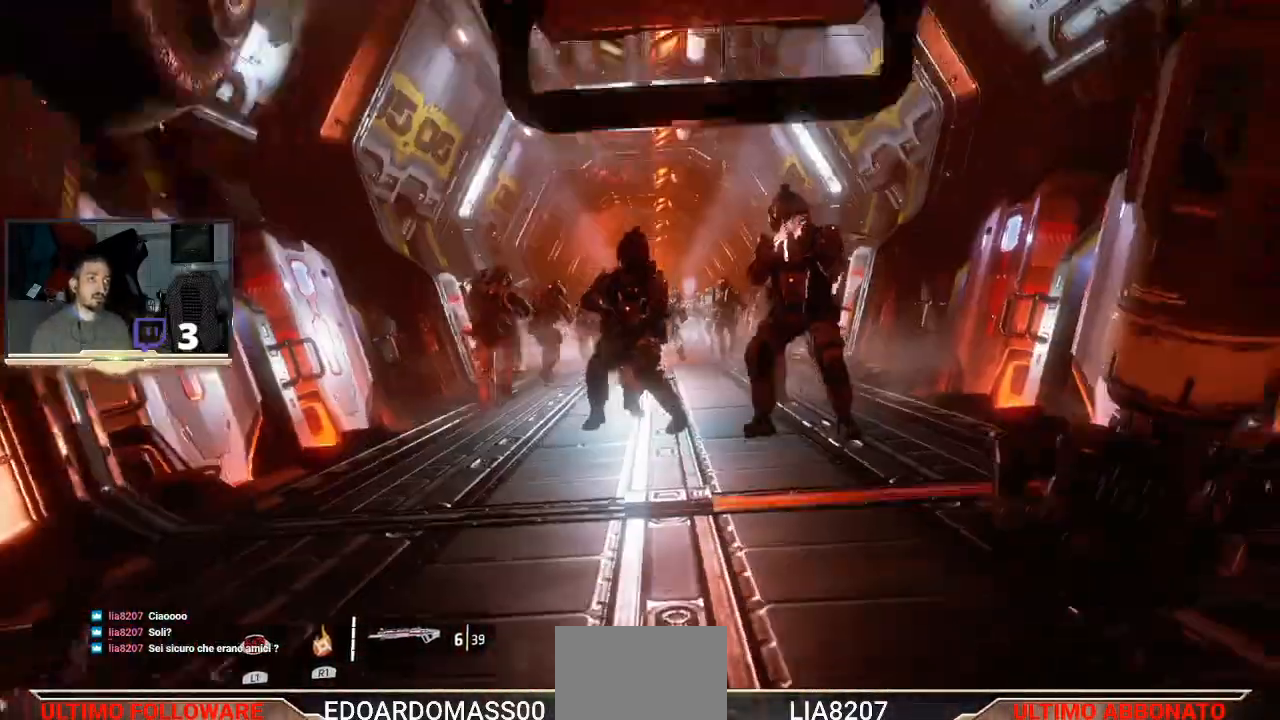
{"buttons": ["L2"], "left_stick": "up", "right_stick": "center", "events": [[100, "L2", "down"], [100, "R2", "down"], [267, "R2", "up"], [367, "R2", "down"], [400, "L1", "down"], [400, "R1", "down"], [500, "L1", "up"], [500, "R1", "up"], [500, "R2", "up"]]}